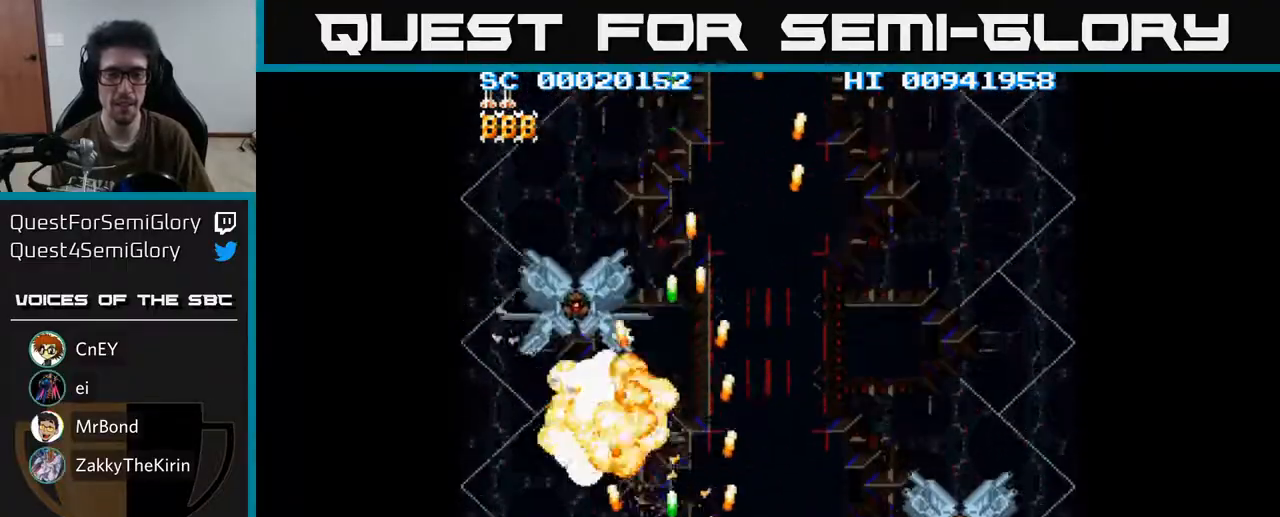
Gameplay with a controller (Xbox layout); each line is a JSON object with the inputs held at the frame after it. "events" lists button and stick changes between this image and that frame as [ms after this image, input, new state], when the widget could be followed in between.
{"buttons": ["A"], "left_stick": "center", "right_stick": "center", "events": []}
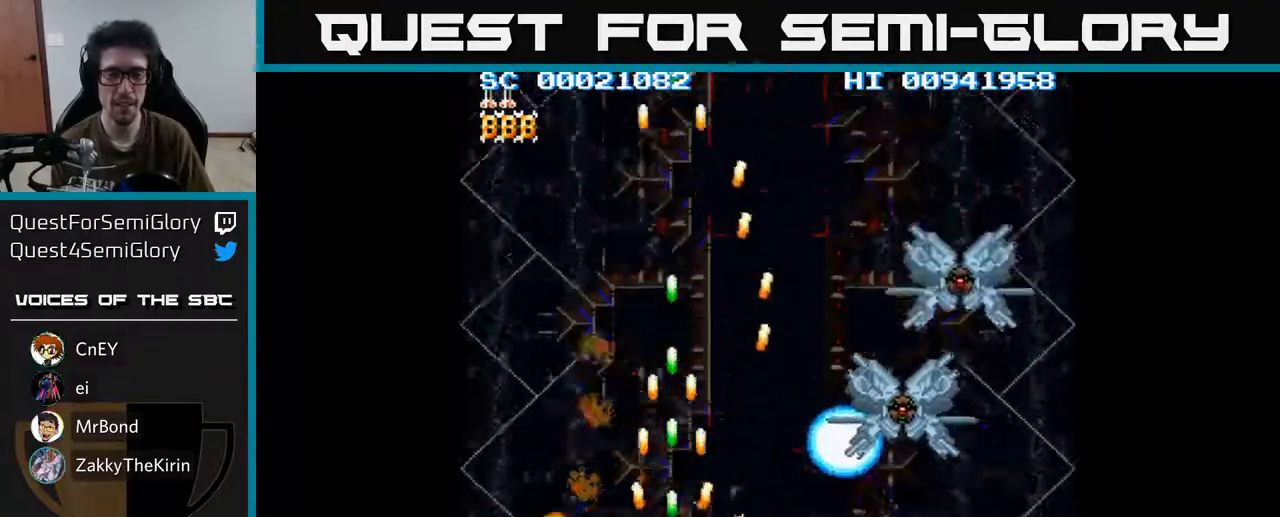
{"buttons": ["A"], "left_stick": "center", "right_stick": "center", "events": []}
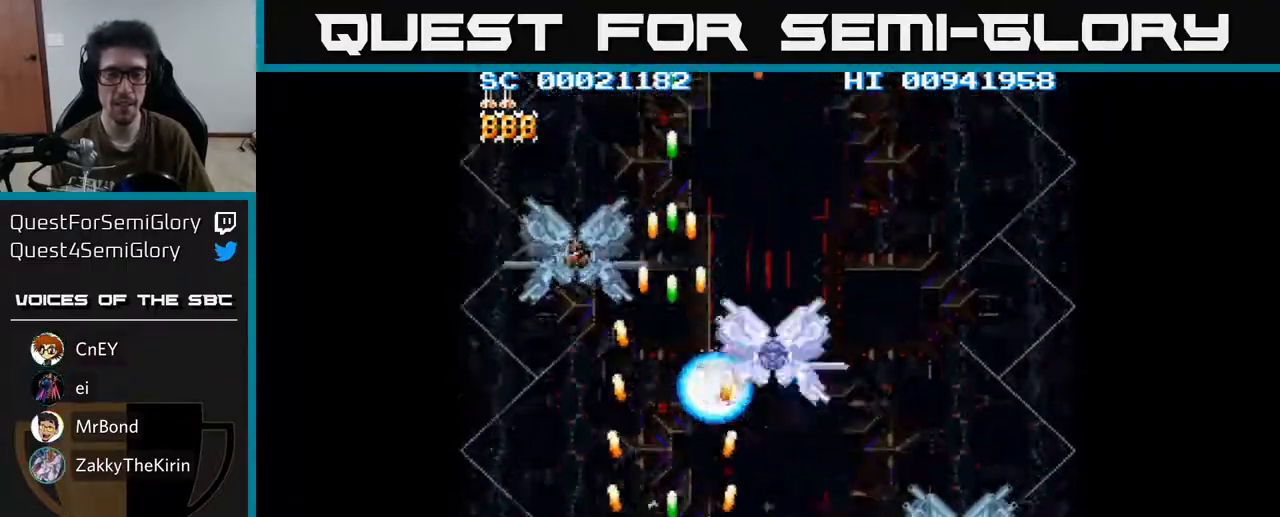
{"buttons": ["A"], "left_stick": "center", "right_stick": "center", "events": []}
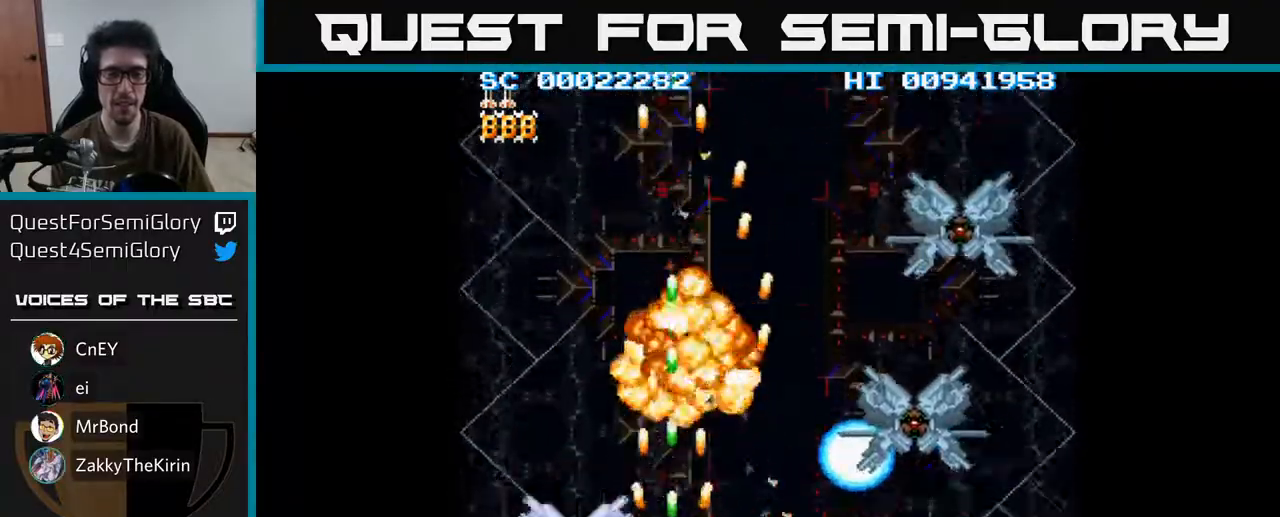
{"buttons": ["A"], "left_stick": "center", "right_stick": "center", "events": []}
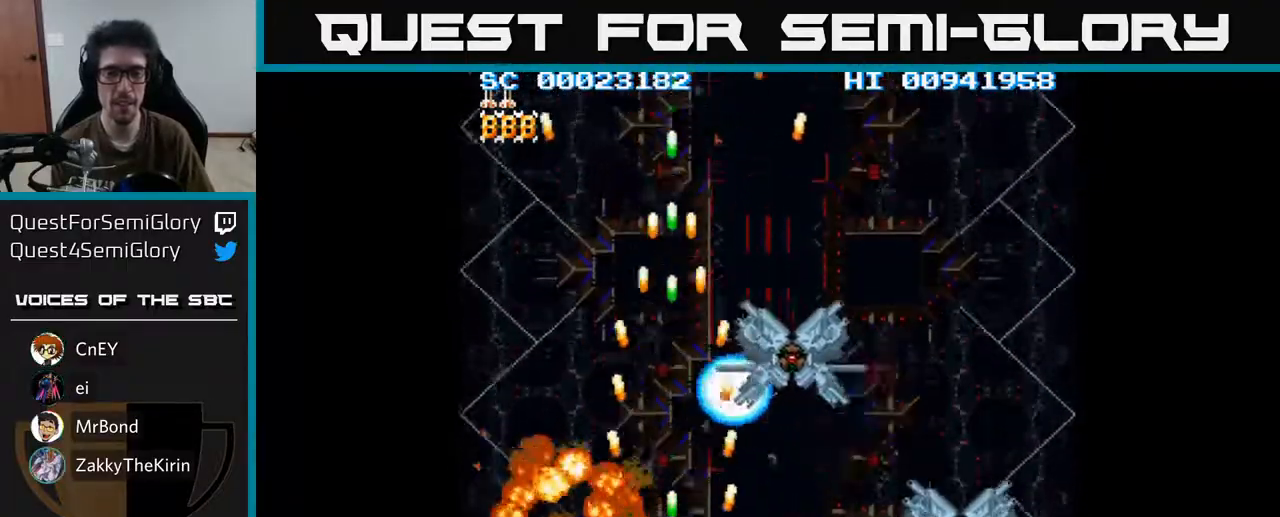
{"buttons": ["A"], "left_stick": "center", "right_stick": "center", "events": []}
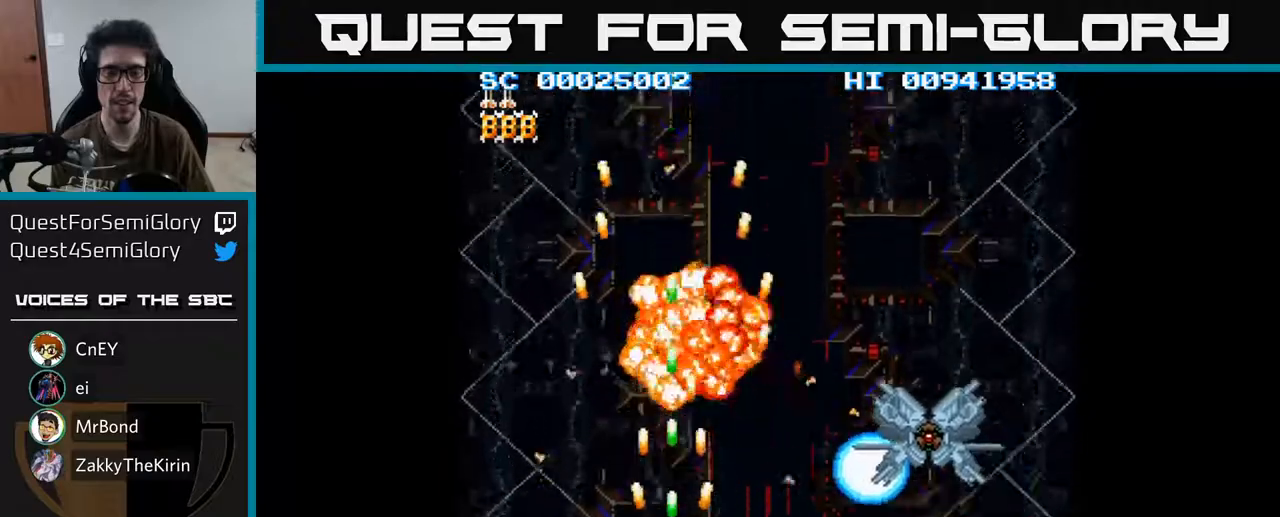
{"buttons": ["A"], "left_stick": "center", "right_stick": "center", "events": []}
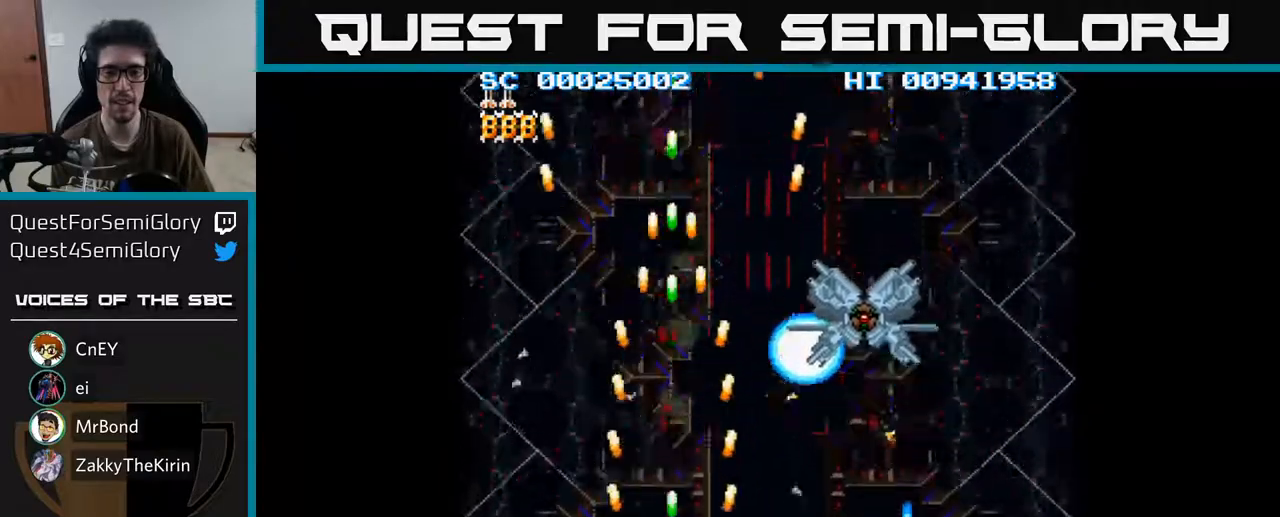
{"buttons": ["A"], "left_stick": "center", "right_stick": "center", "events": []}
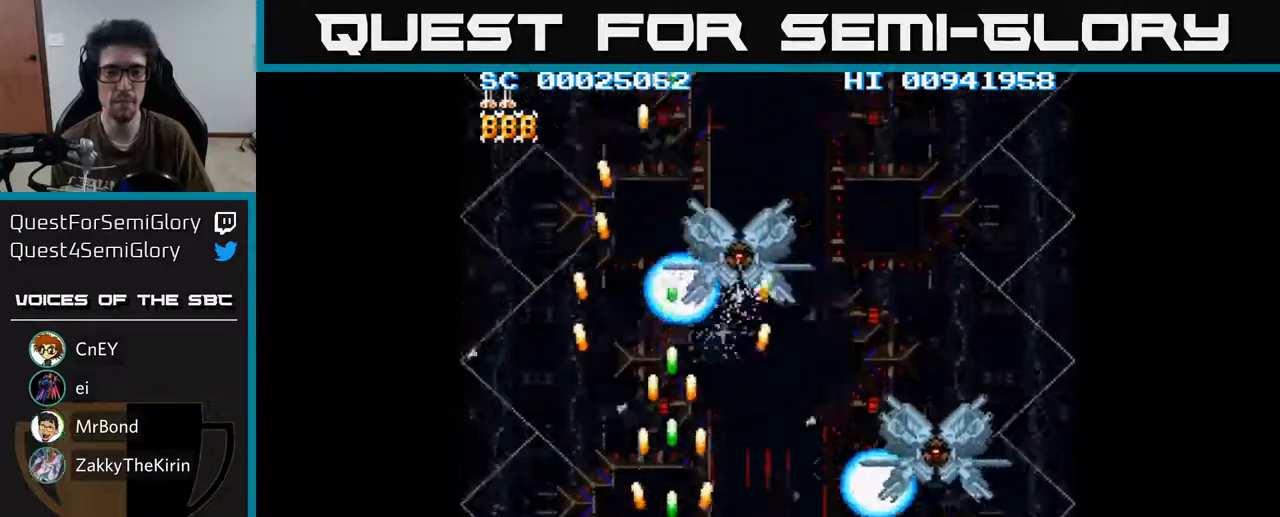
{"buttons": ["A"], "left_stick": "center", "right_stick": "center", "events": []}
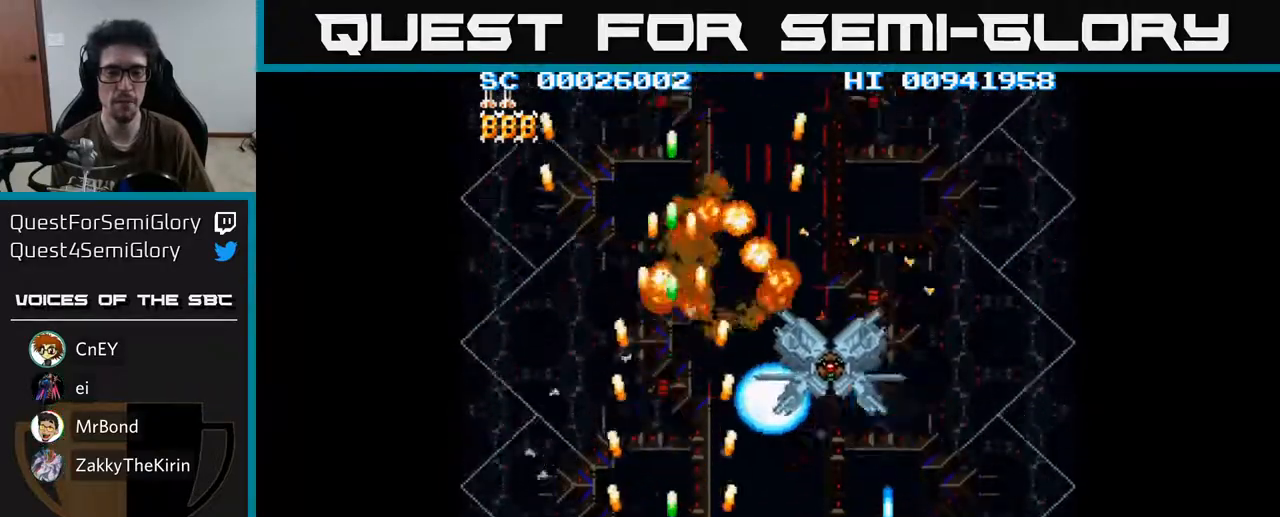
{"buttons": ["A"], "left_stick": "center", "right_stick": "center", "events": []}
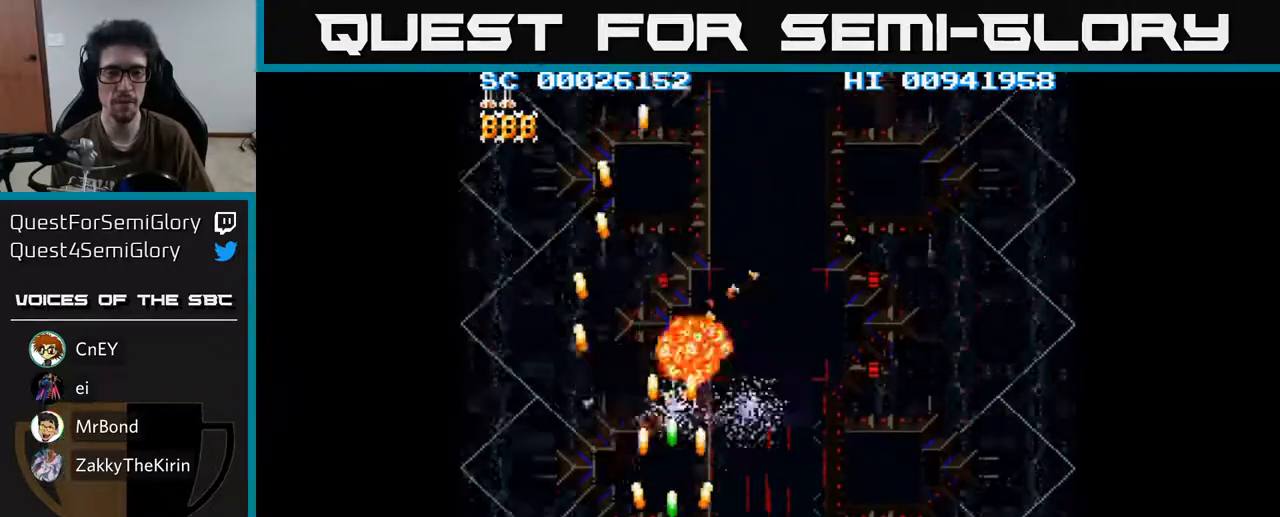
{"buttons": ["A", "DPAD_LEFT"], "left_stick": "center", "right_stick": "center", "events": [[300, "DPAD_LEFT", "down"]]}
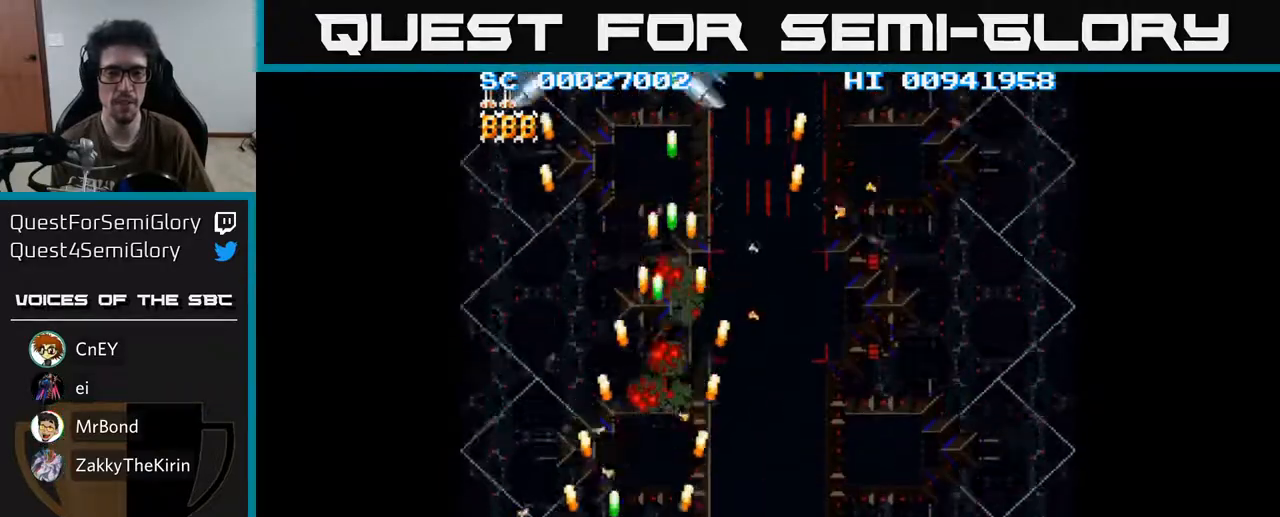
{"buttons": ["A", "DPAD_LEFT"], "left_stick": "center", "right_stick": "center", "events": [[17, "DPAD_LEFT", "up"], [50, "DPAD_RIGHT", "down"], [233, "A", "up"], [350, "A", "down"], [433, "DPAD_RIGHT", "up"], [467, "DPAD_LEFT", "down"]]}
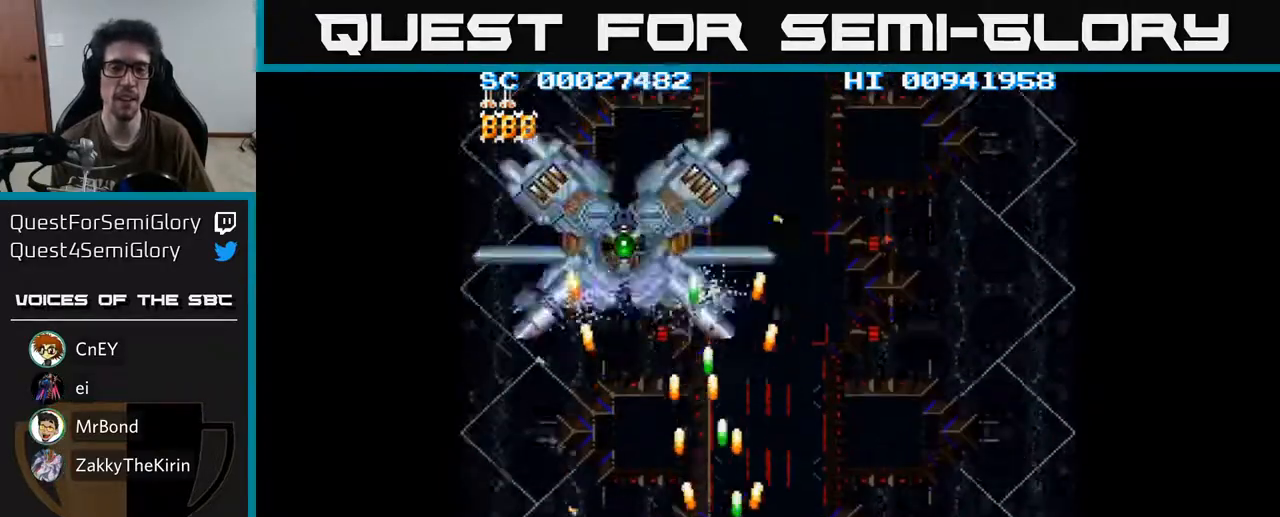
{"buttons": ["A"], "left_stick": "center", "right_stick": "center", "events": [[183, "DPAD_LEFT", "up"]]}
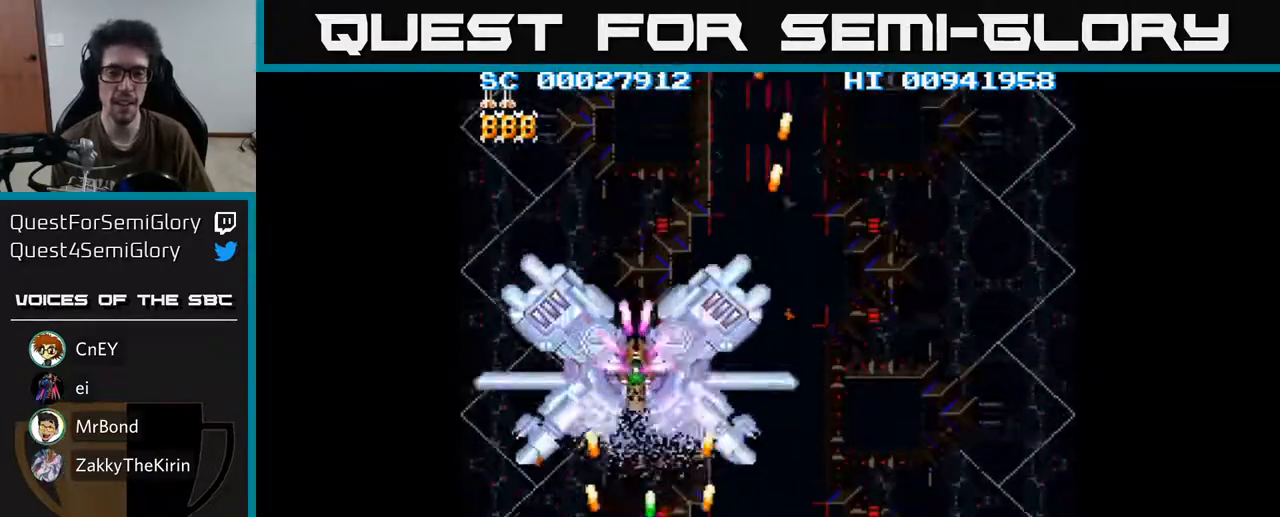
{"buttons": ["A"], "left_stick": "center", "right_stick": "center", "events": [[117, "DPAD_RIGHT", "down"], [250, "DPAD_RIGHT", "up"], [333, "DPAD_RIGHT", "down"], [417, "DPAD_RIGHT", "up"]]}
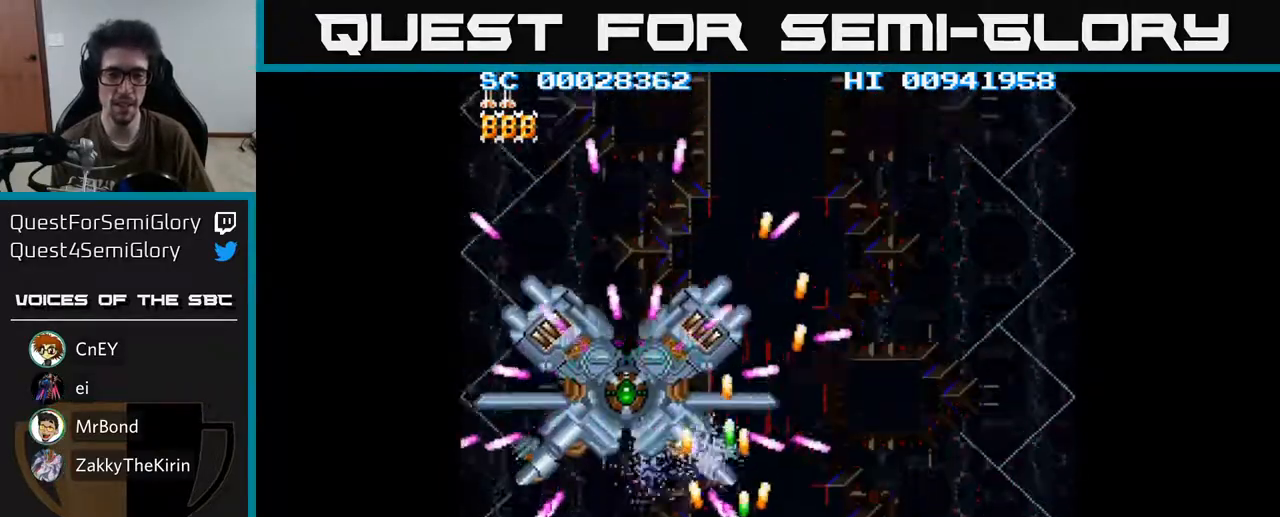
{"buttons": ["A"], "left_stick": "center", "right_stick": "center", "events": [[150, "DPAD_LEFT", "down"], [317, "DPAD_LEFT", "up"]]}
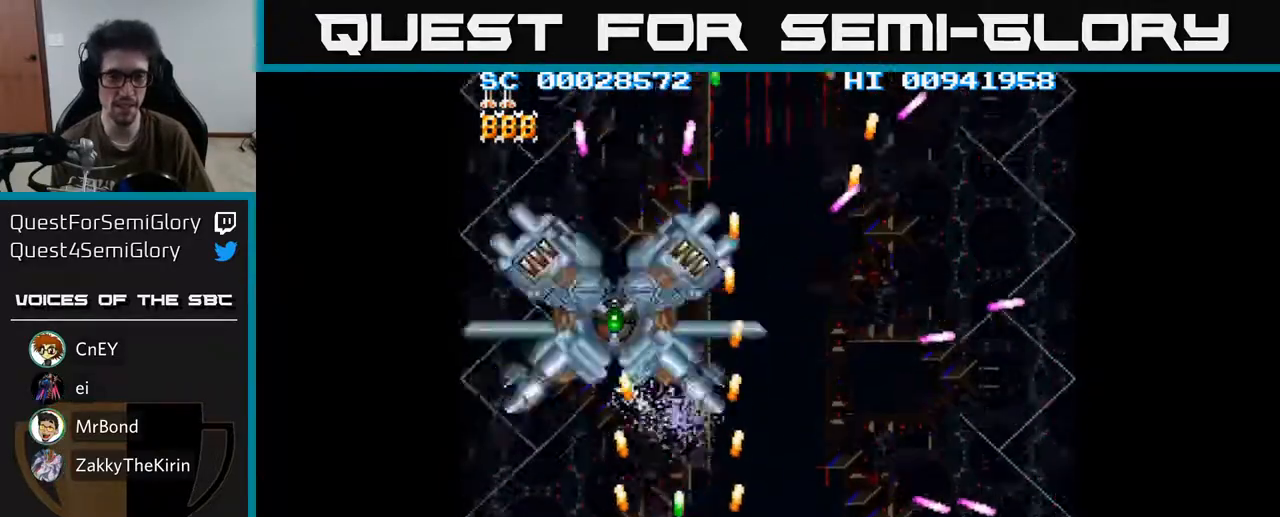
{"buttons": ["A"], "left_stick": "center", "right_stick": "center", "events": []}
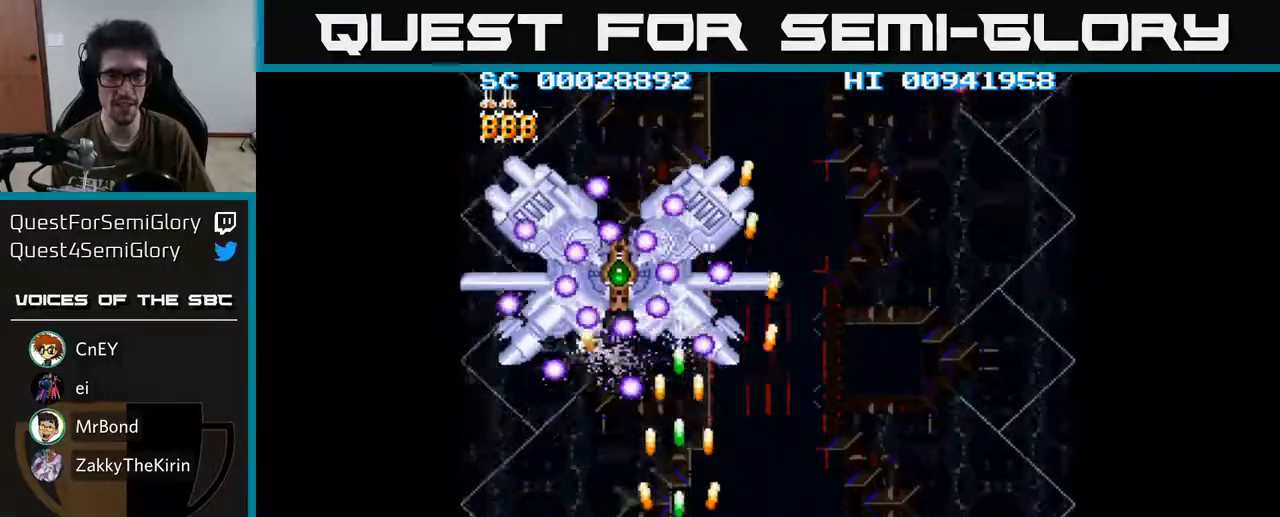
{"buttons": ["A", "DPAD_UP"], "left_stick": "center", "right_stick": "center", "events": [[367, "DPAD_RIGHT", "down"], [483, "DPAD_UP", "down"], [500, "DPAD_RIGHT", "up"]]}
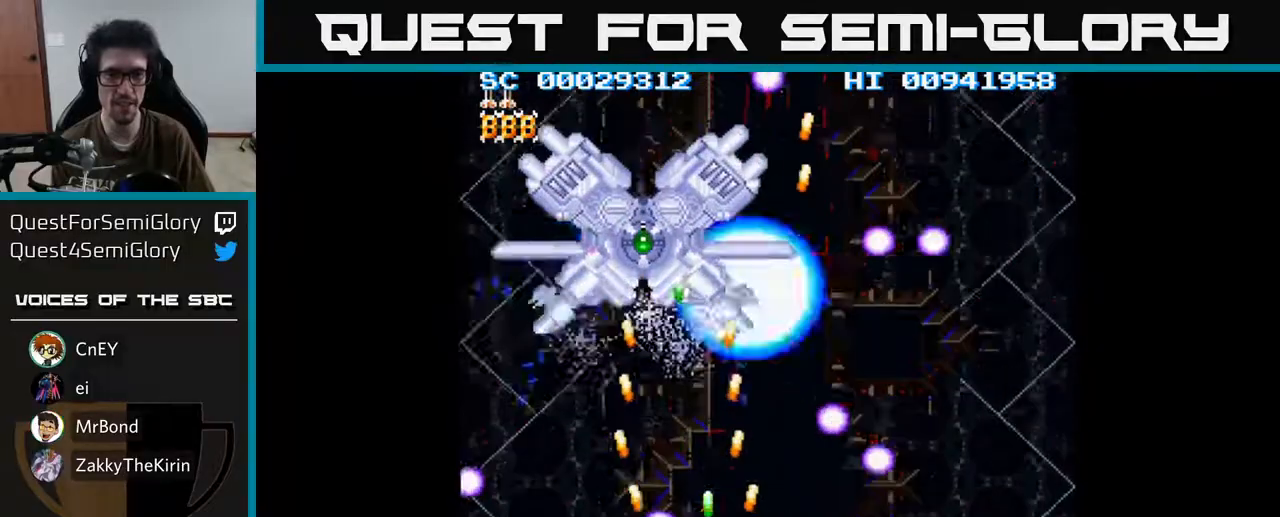
{"buttons": ["A", "DPAD_UP"], "left_stick": "center", "right_stick": "center", "events": [[100, "DPAD_LEFT", "down"], [267, "DPAD_LEFT", "up"]]}
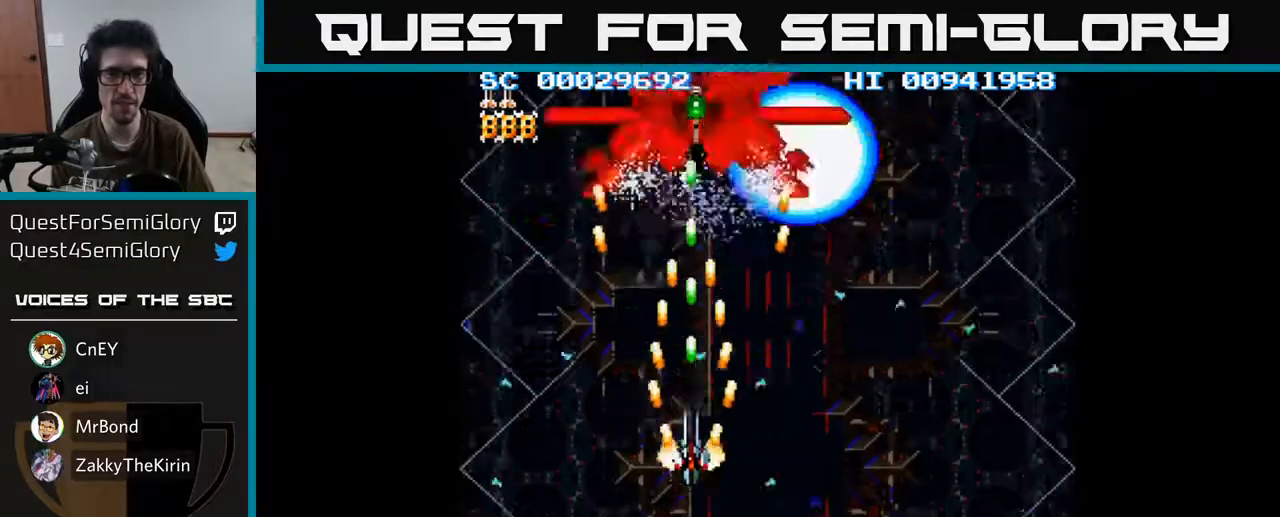
{"buttons": ["A", "DPAD_DOWN"], "left_stick": "center", "right_stick": "center", "events": [[150, "DPAD_RIGHT", "down"], [150, "DPAD_UP", "up"], [217, "DPAD_DOWN", "down"], [233, "DPAD_RIGHT", "up"], [433, "DPAD_RIGHT", "down"], [483, "DPAD_RIGHT", "up"]]}
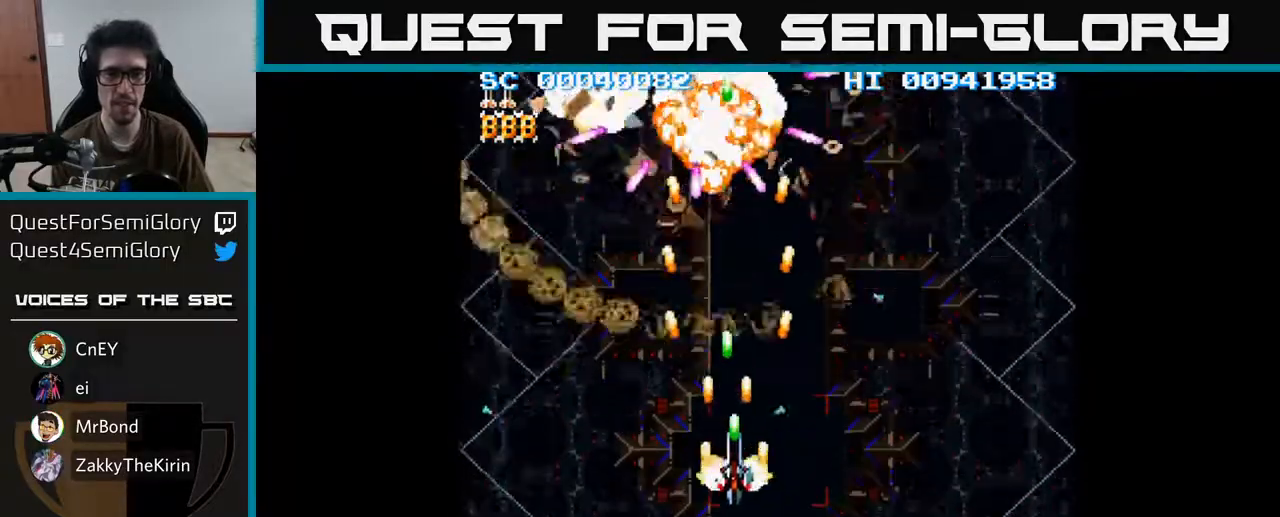
{"buttons": ["A", "DPAD_DOWN", "DPAD_RIGHT"], "left_stick": "center", "right_stick": "center", "events": [[150, "DPAD_RIGHT", "down"], [183, "DPAD_DOWN", "up"], [300, "DPAD_DOWN", "down"]]}
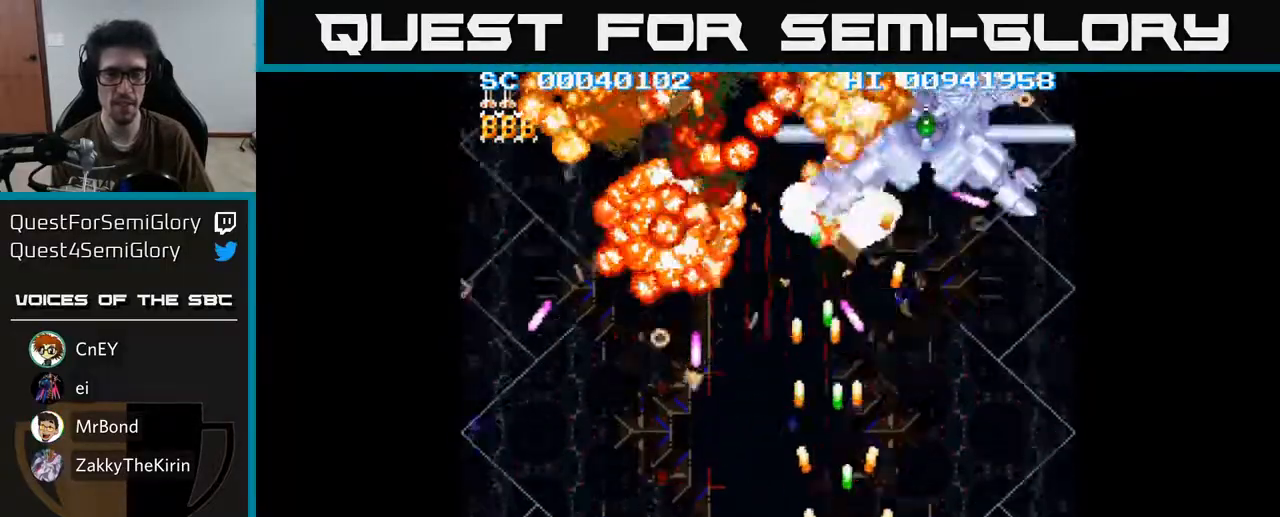
{"buttons": ["A", "DPAD_UP"], "left_stick": "center", "right_stick": "center", "events": [[67, "DPAD_DOWN", "up"], [83, "DPAD_RIGHT", "up"], [417, "DPAD_UP", "down"]]}
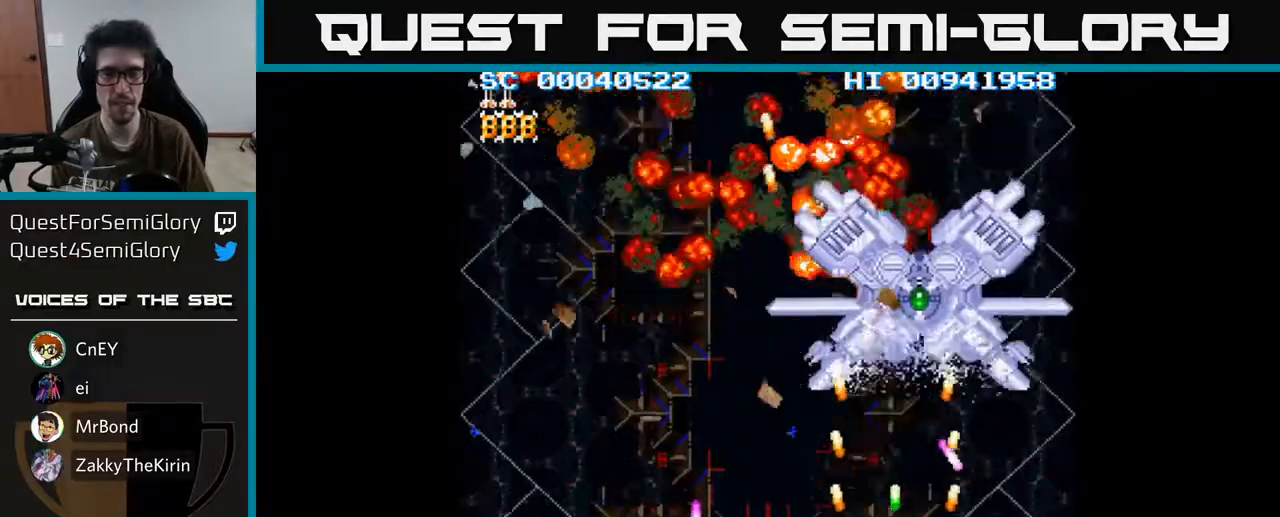
{"buttons": ["A", "DPAD_DOWN"], "left_stick": "center", "right_stick": "center", "events": [[117, "DPAD_UP", "up"], [417, "DPAD_DOWN", "down"]]}
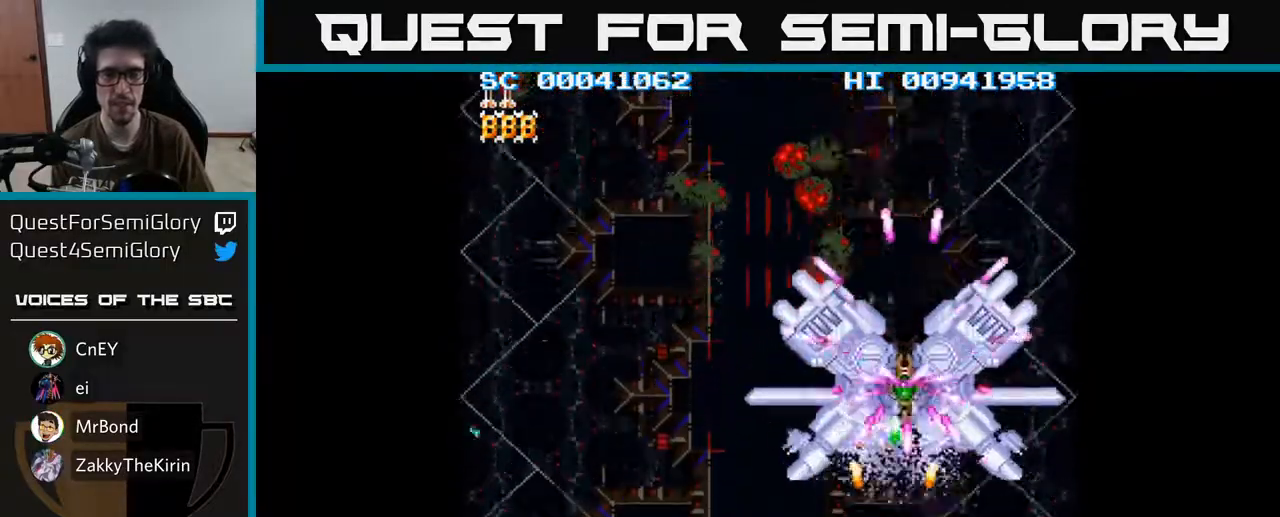
{"buttons": ["A"], "left_stick": "center", "right_stick": "center", "events": [[133, "DPAD_LEFT", "down"], [283, "DPAD_DOWN", "up"], [283, "DPAD_LEFT", "up"]]}
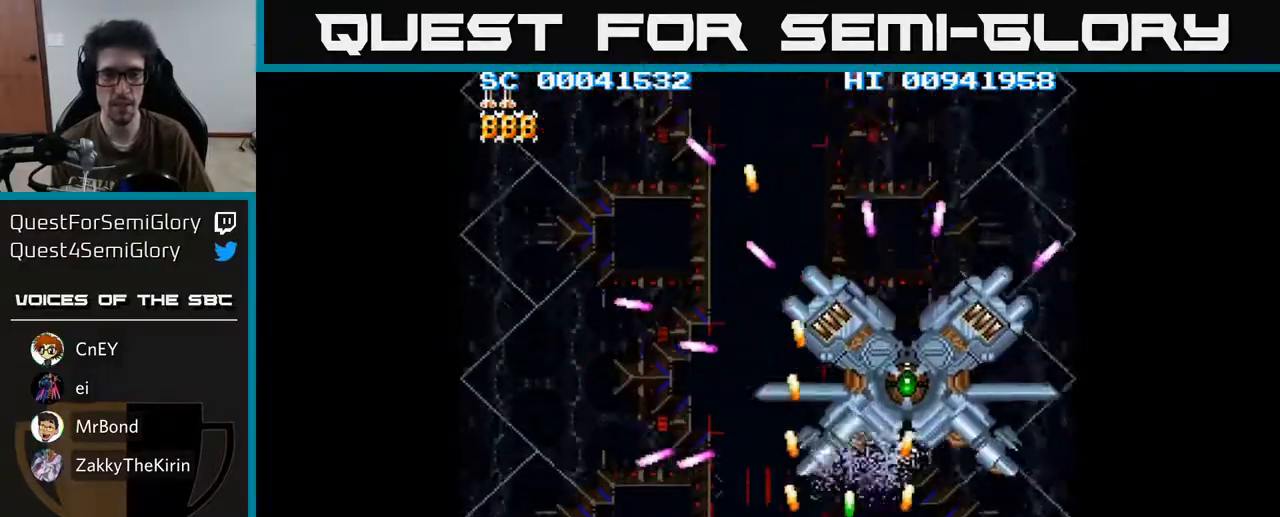
{"buttons": ["A", "DPAD_DOWN"], "left_stick": "center", "right_stick": "center", "events": [[50, "DPAD_UP", "down"], [150, "DPAD_RIGHT", "down"], [200, "DPAD_UP", "up"], [267, "DPAD_UP", "down"], [367, "DPAD_RIGHT", "up"], [417, "DPAD_UP", "up"], [467, "DPAD_DOWN", "down"]]}
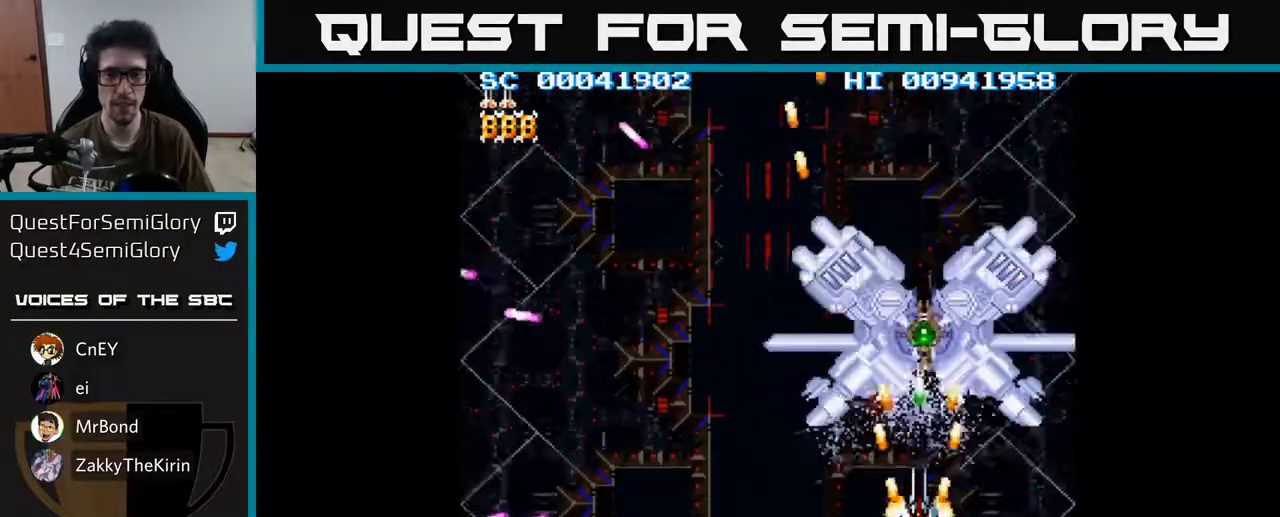
{"buttons": ["A"], "left_stick": "center", "right_stick": "center", "events": [[333, "DPAD_DOWN", "up"]]}
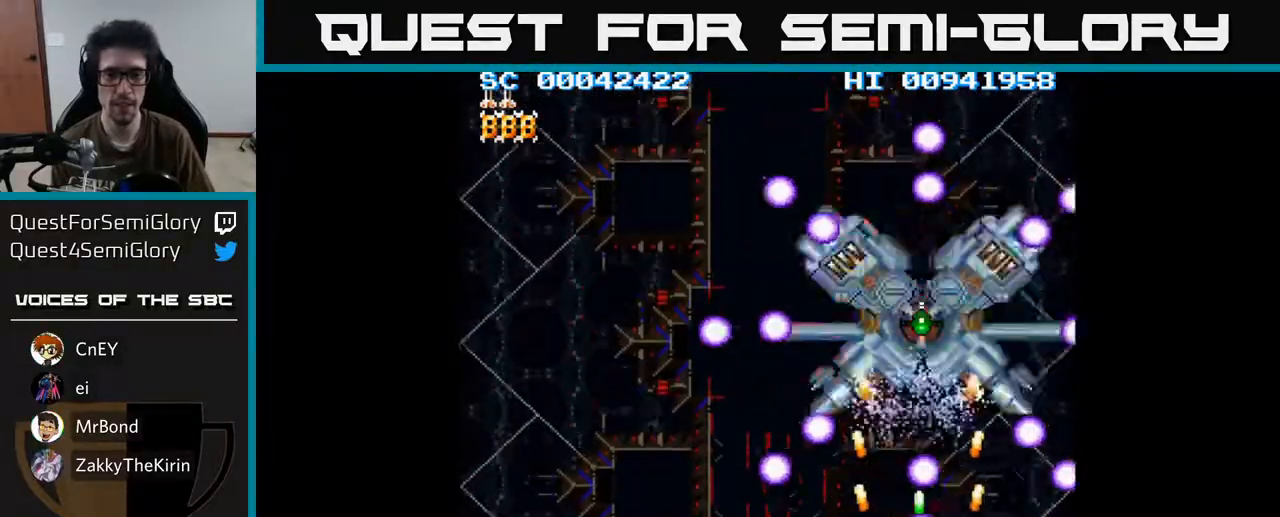
{"buttons": ["A", "DPAD_UP"], "left_stick": "center", "right_stick": "center", "events": [[17, "DPAD_LEFT", "down"], [167, "DPAD_UP", "down"], [200, "DPAD_LEFT", "up"], [333, "DPAD_RIGHT", "down"], [500, "DPAD_RIGHT", "up"]]}
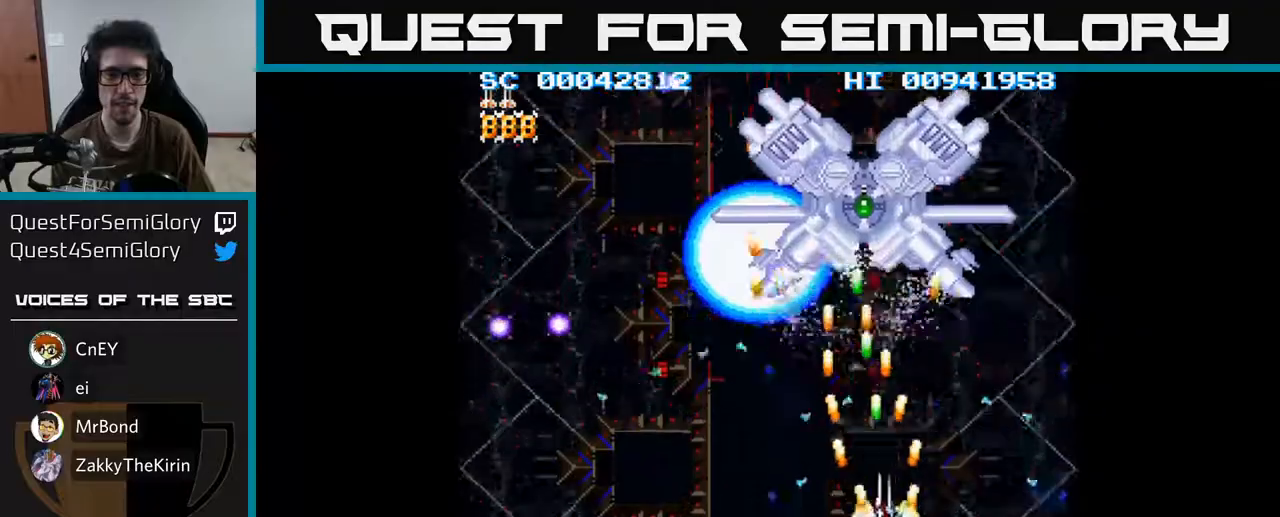
{"buttons": ["A", "DPAD_DOWN"], "left_stick": "center", "right_stick": "center", "events": [[50, "DPAD_LEFT", "down"], [67, "DPAD_UP", "up"], [133, "DPAD_DOWN", "down"], [500, "DPAD_LEFT", "up"]]}
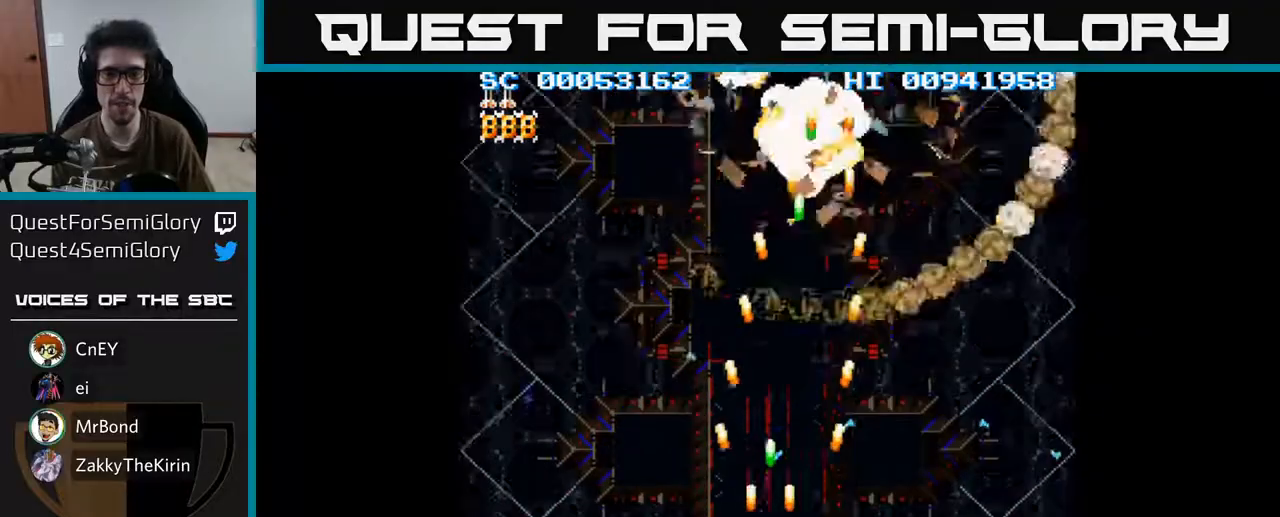
{"buttons": ["A"], "left_stick": "center", "right_stick": "center", "events": [[83, "DPAD_DOWN", "up"]]}
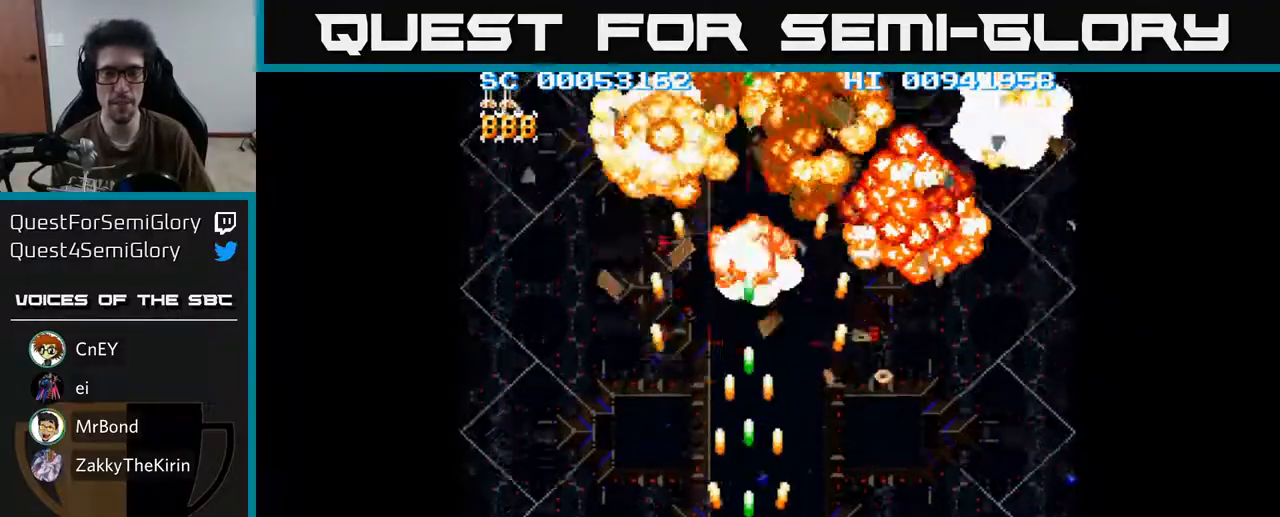
{"buttons": ["A", "DPAD_UP"], "left_stick": "center", "right_stick": "center", "events": [[333, "DPAD_UP", "down"]]}
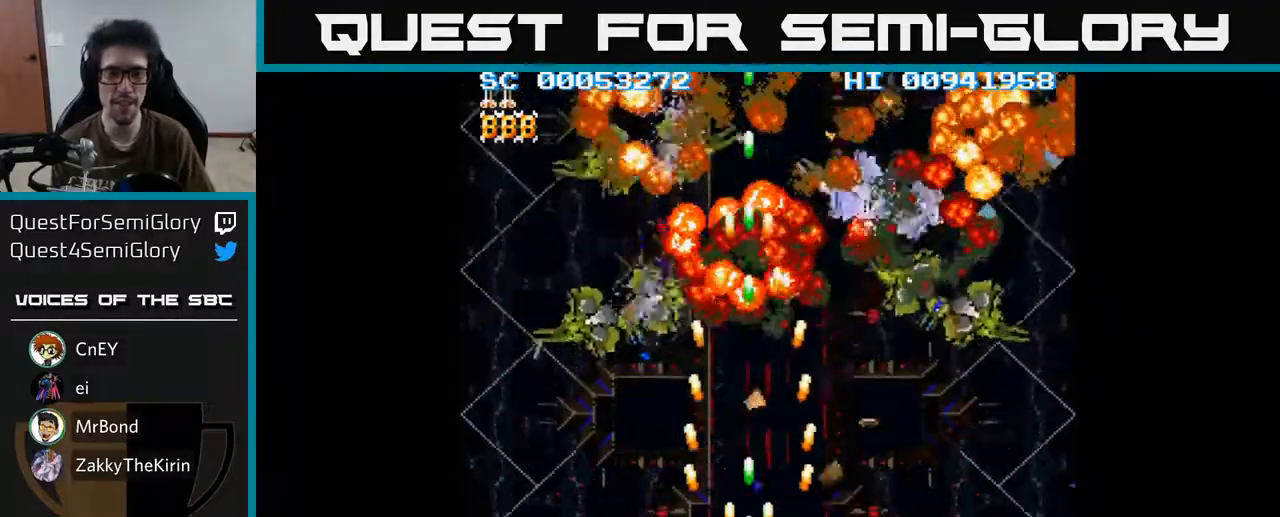
{"buttons": ["A", "DPAD_RIGHT"], "left_stick": "center", "right_stick": "center", "events": [[83, "DPAD_UP", "up"], [133, "DPAD_DOWN", "down"], [133, "DPAD_LEFT", "down"], [283, "DPAD_DOWN", "up"], [300, "DPAD_DOWN", "down"], [417, "DPAD_LEFT", "up"], [450, "DPAD_RIGHT", "down"], [483, "DPAD_DOWN", "up"]]}